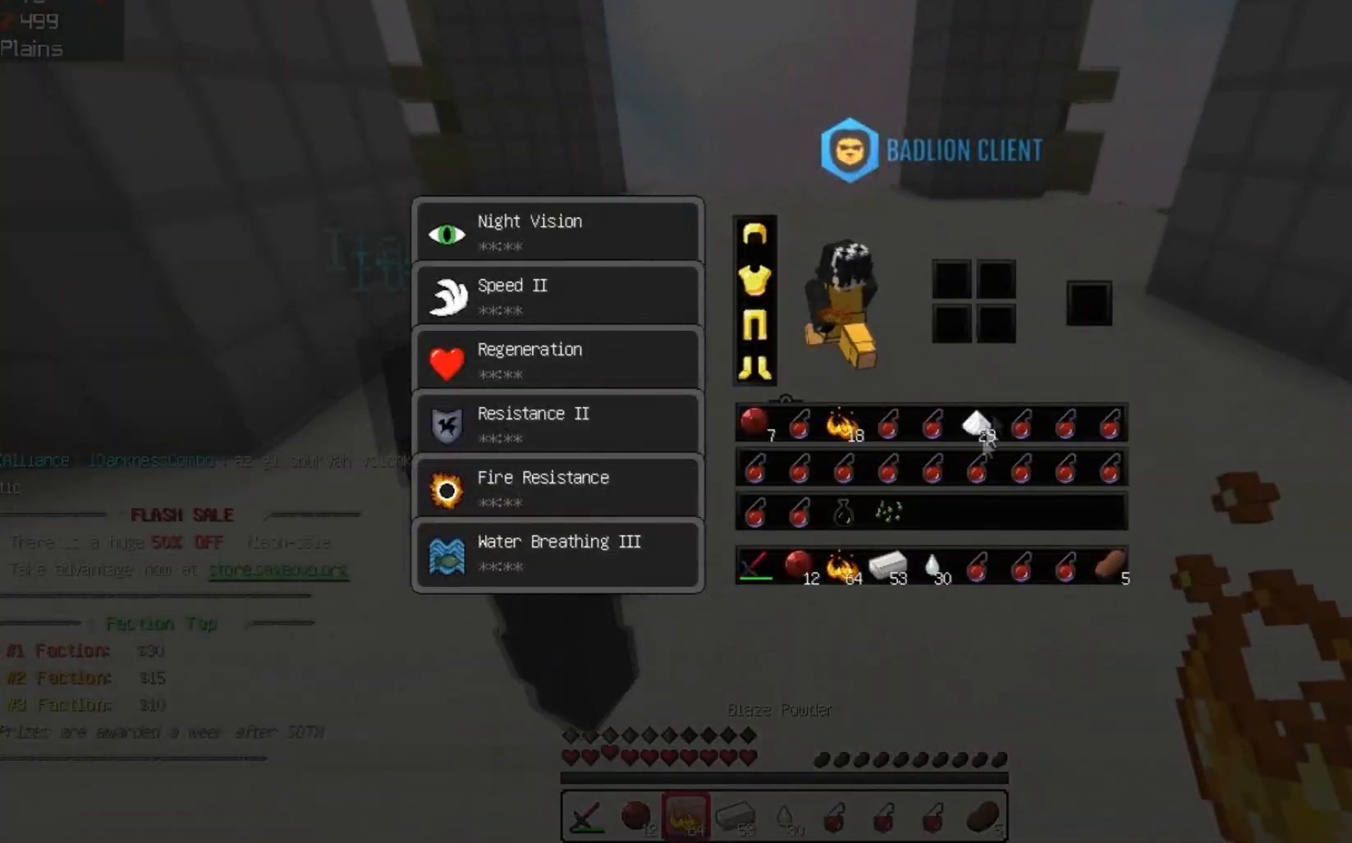
Gameplay with keyboard; each line is a JSON object with the keys held at the frame after it. "events" lists presses ("down") and releases ("up") of "a", "d", "s", "space" and "w" between this image and that frame as [ms after this image, input, new state], when the widget could be followed in between. No other keys are recorded. Mouse input is not recorded.
{"keys": [], "events": []}
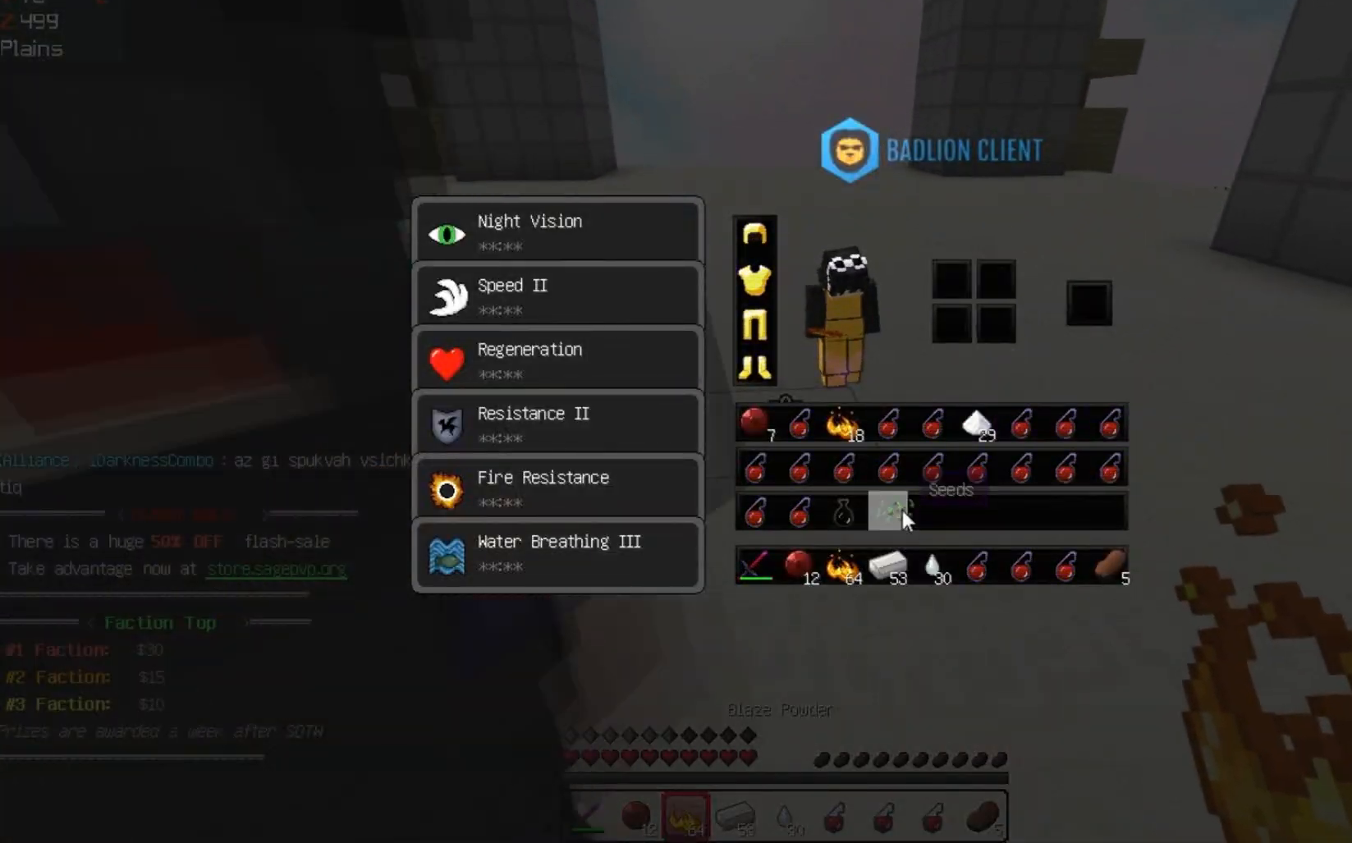
{"keys": [], "events": []}
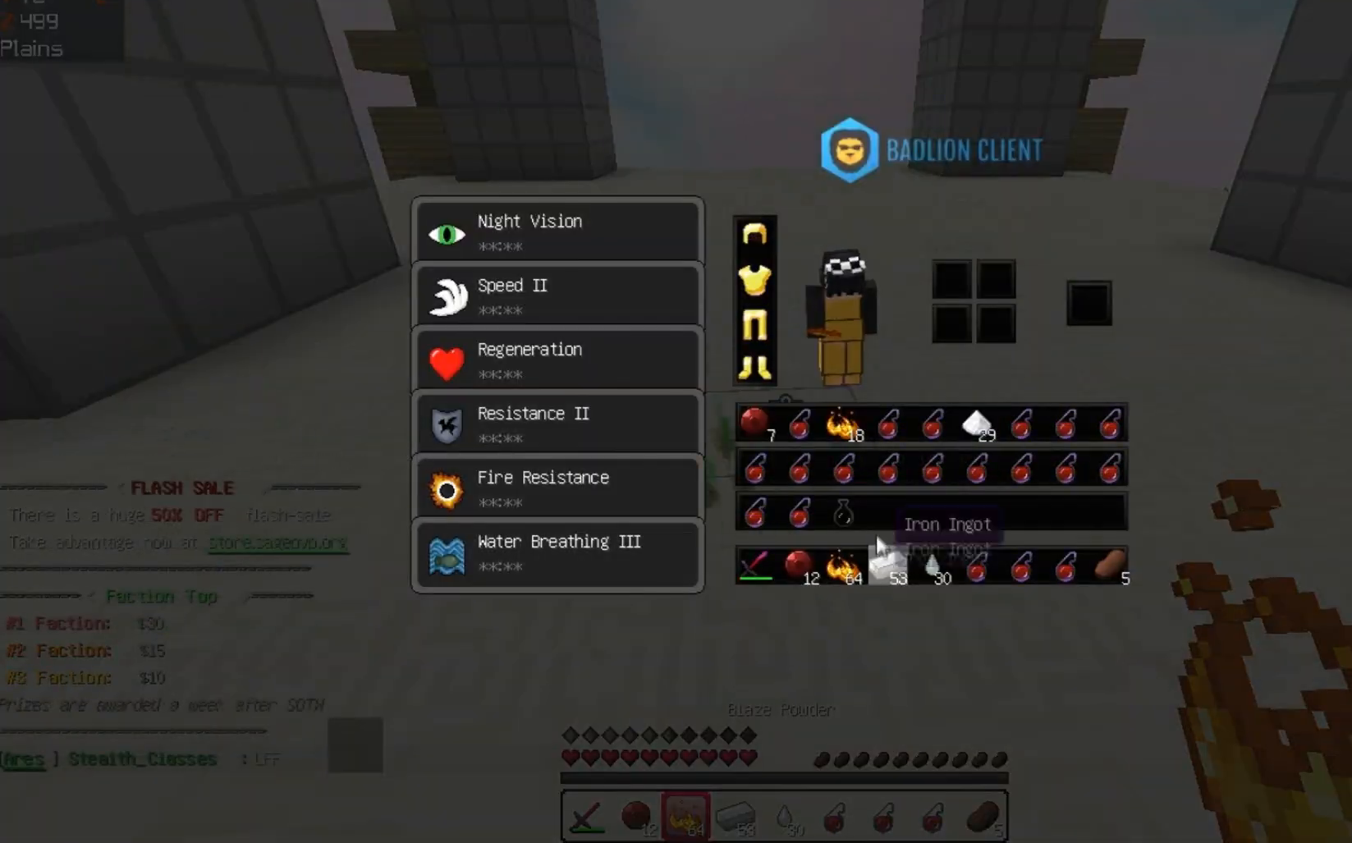
{"keys": ["w"], "events": [[500, "w", "down"]]}
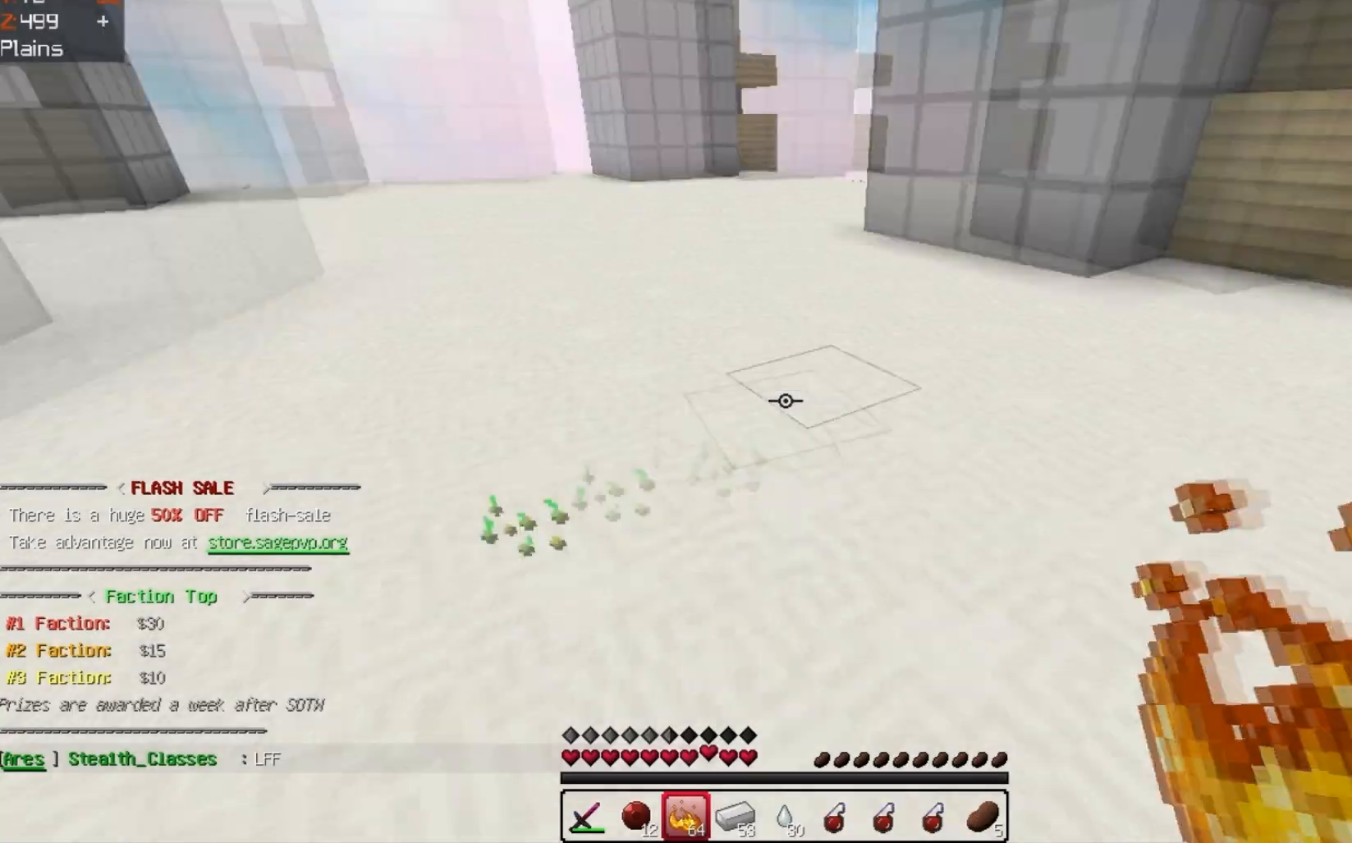
{"keys": ["space", "w"], "events": [[133, "space", "down"]]}
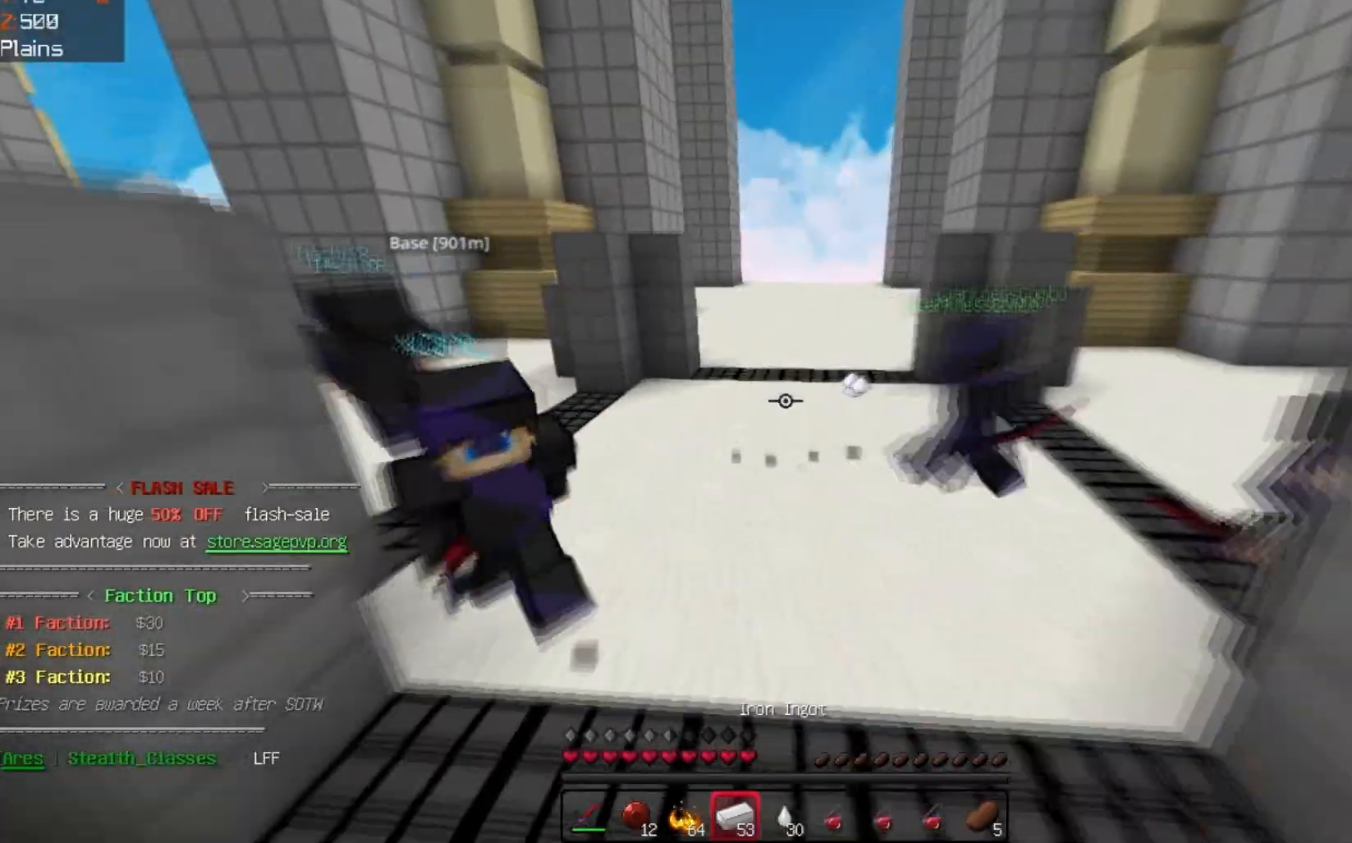
{"keys": ["space", "w"], "events": []}
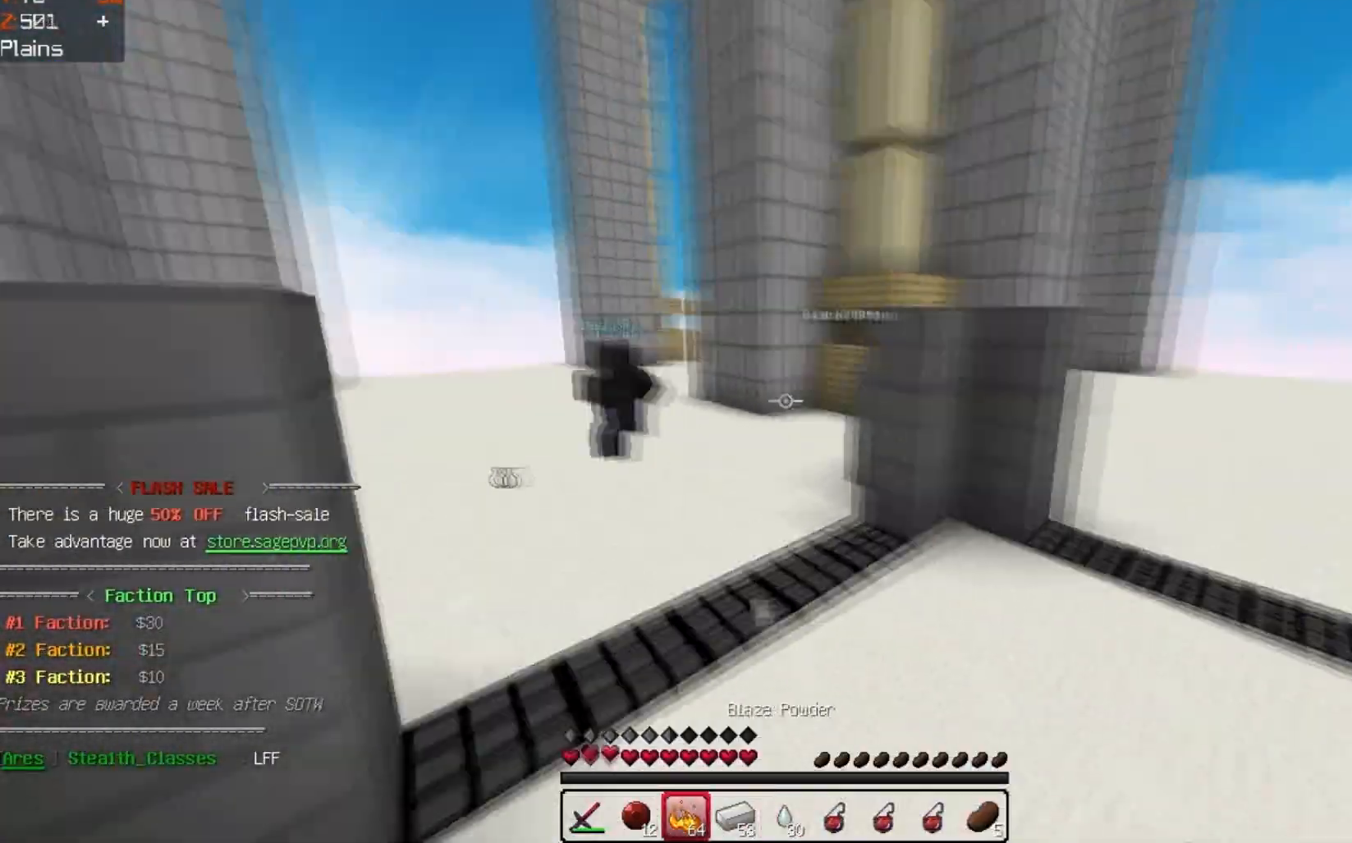
{"keys": ["space", "w"], "events": []}
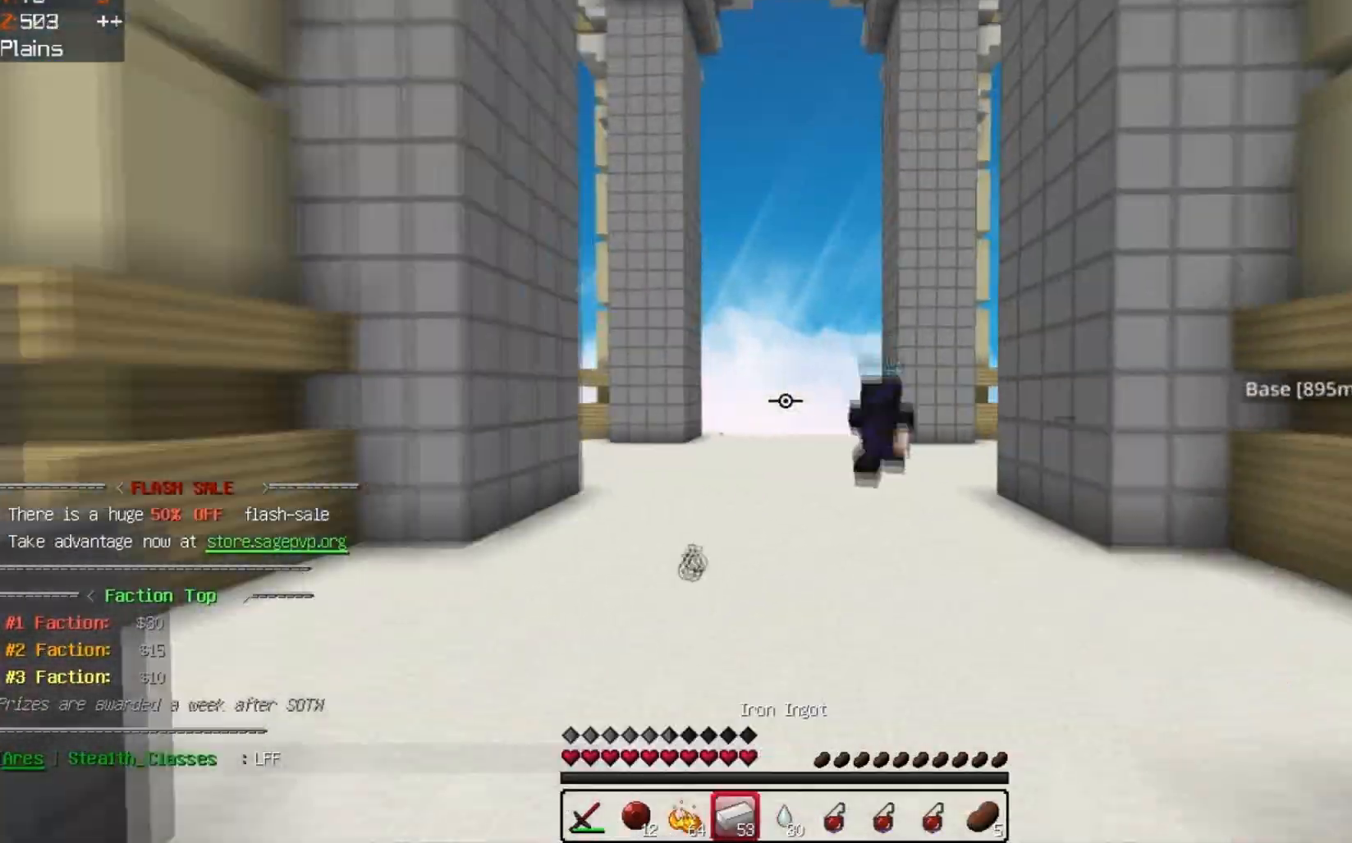
{"keys": ["space", "w"], "events": []}
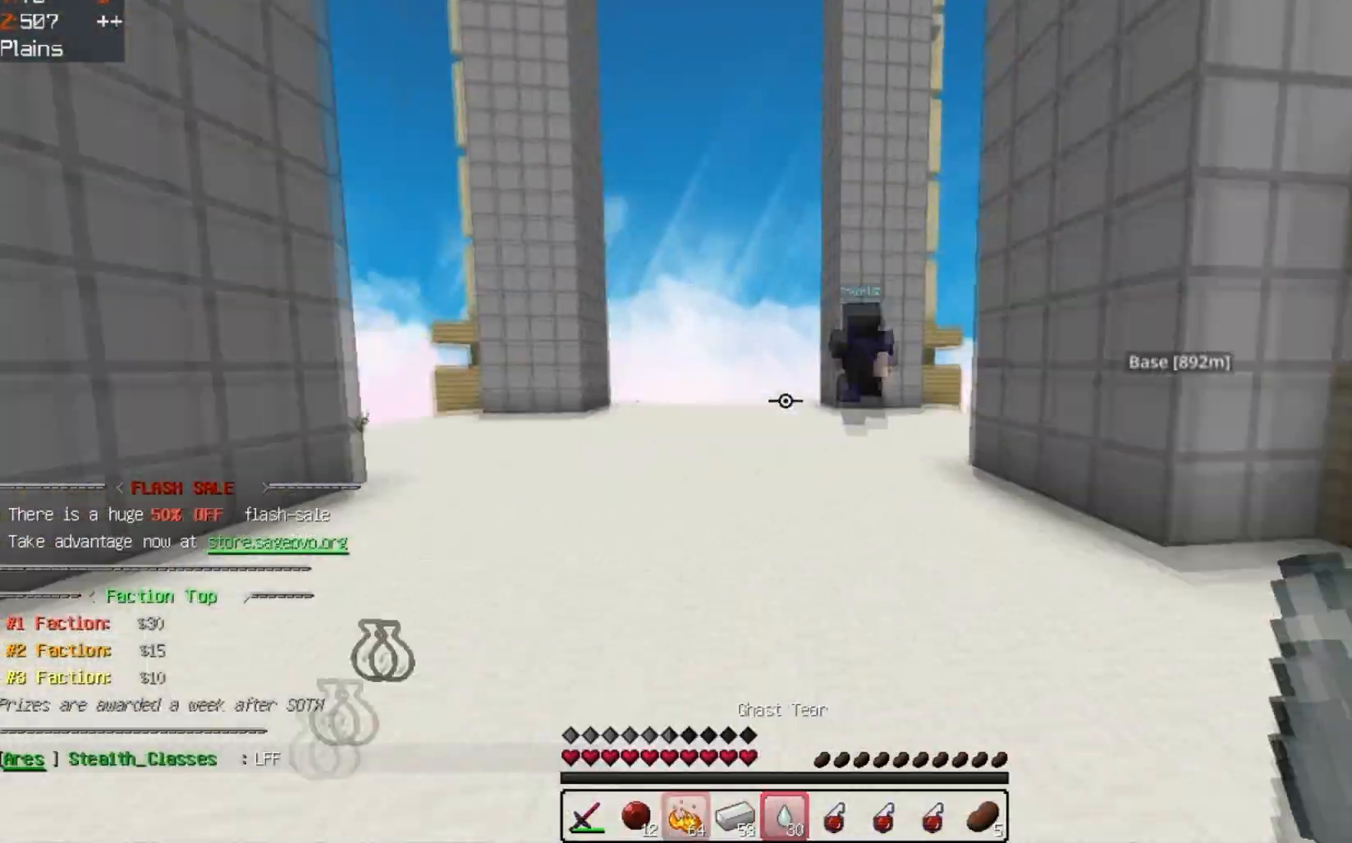
{"keys": ["space", "w"], "events": []}
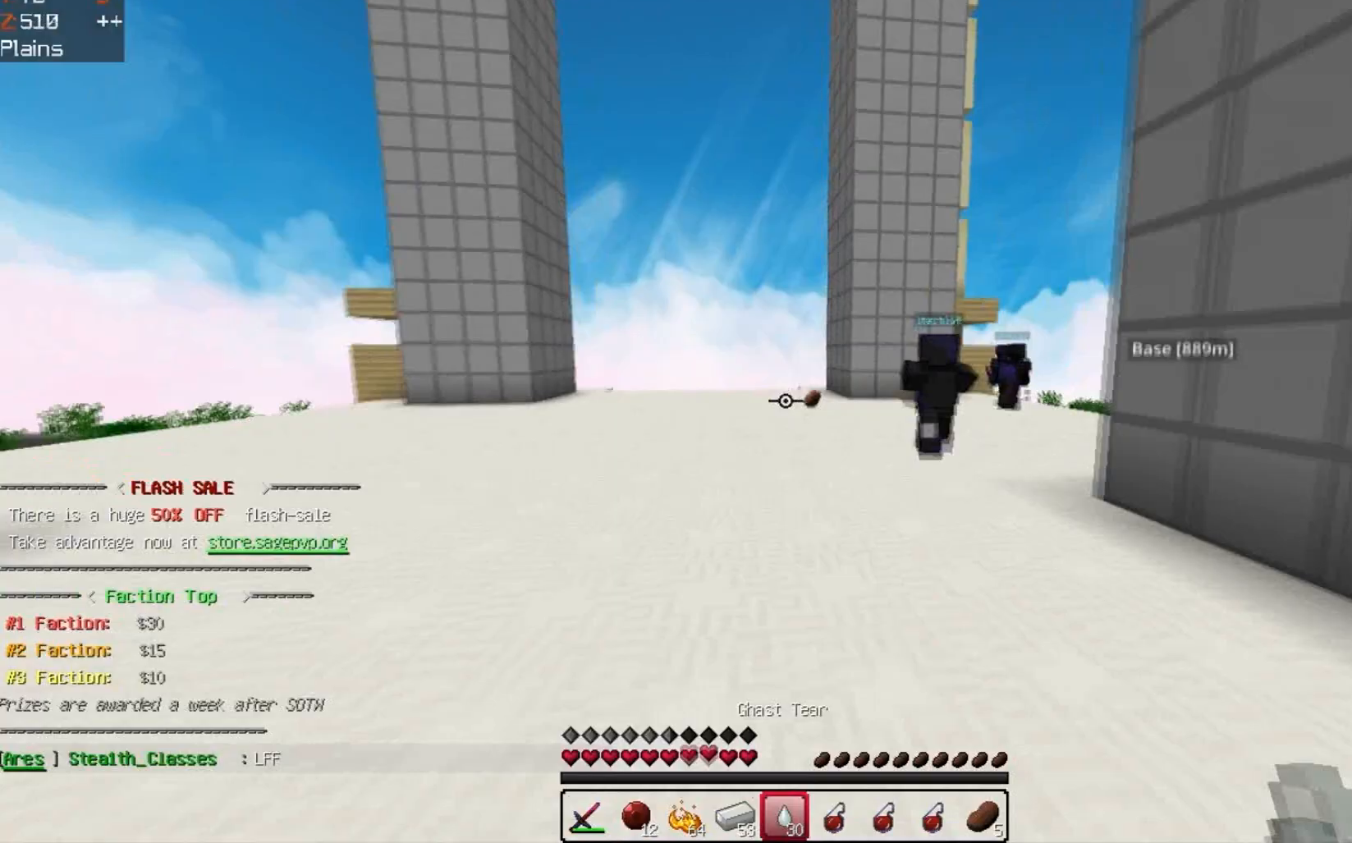
{"keys": ["w"], "events": [[400, "space", "up"]]}
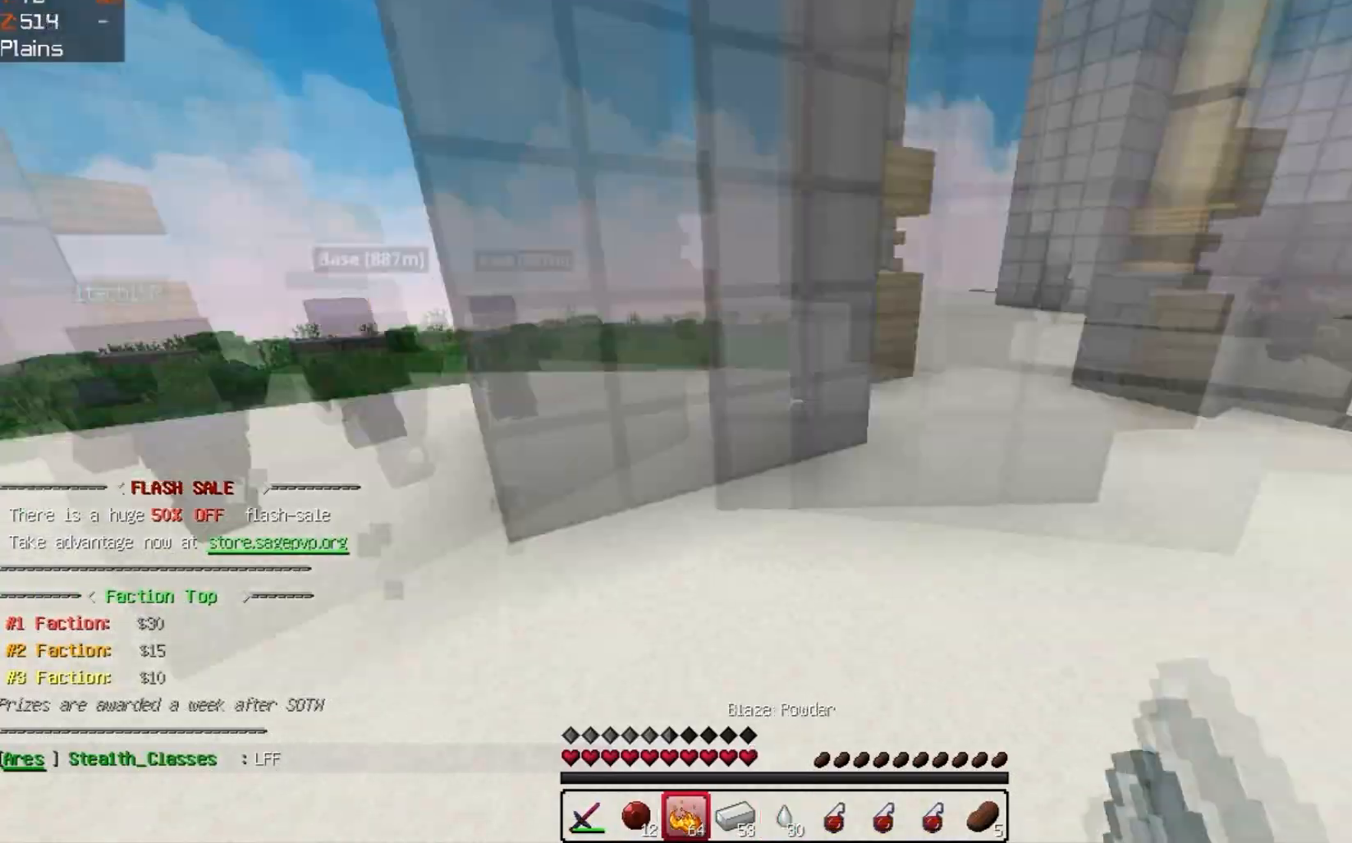
{"keys": ["space", "w"], "events": [[367, "space", "down"]]}
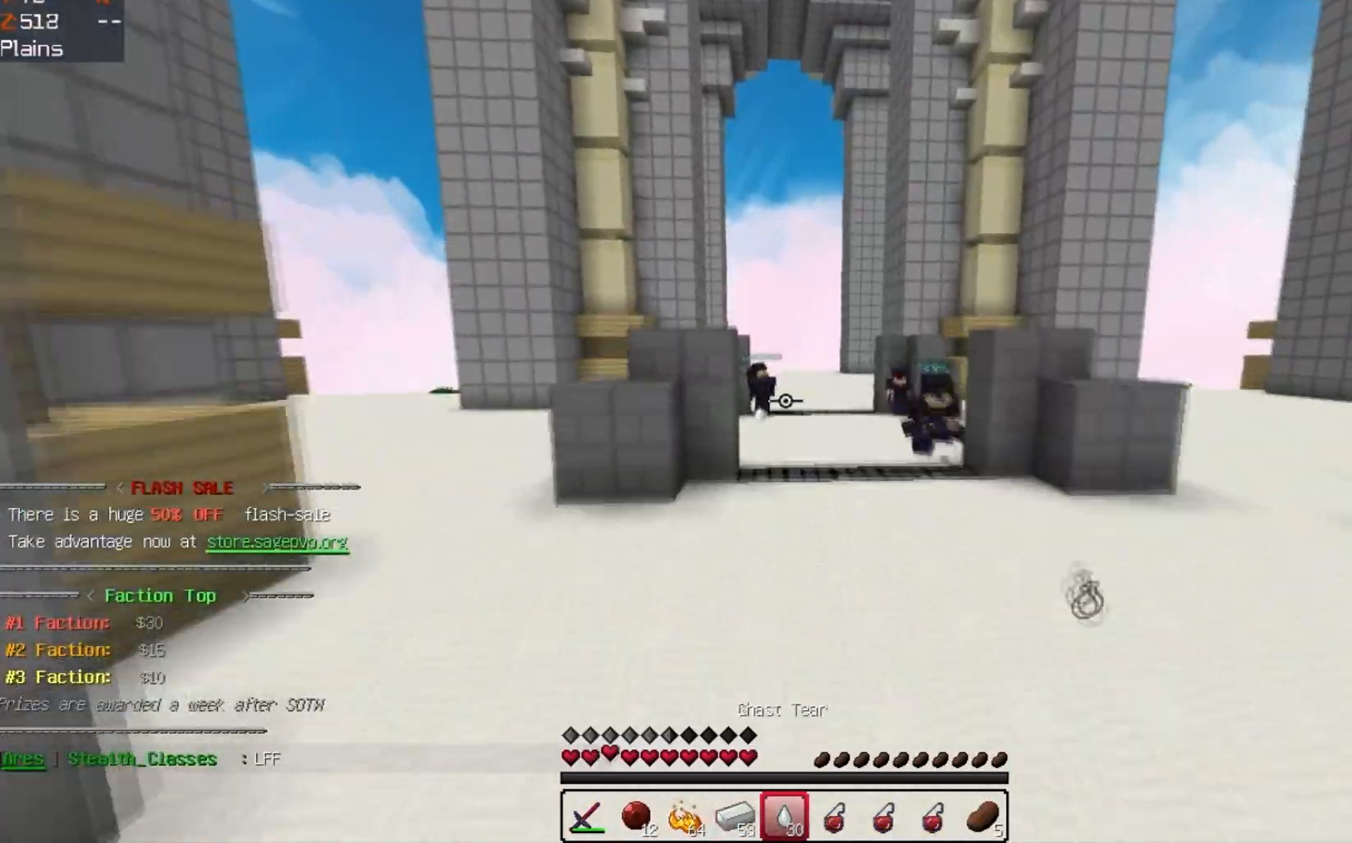
{"keys": ["w"], "events": [[200, "space", "up"]]}
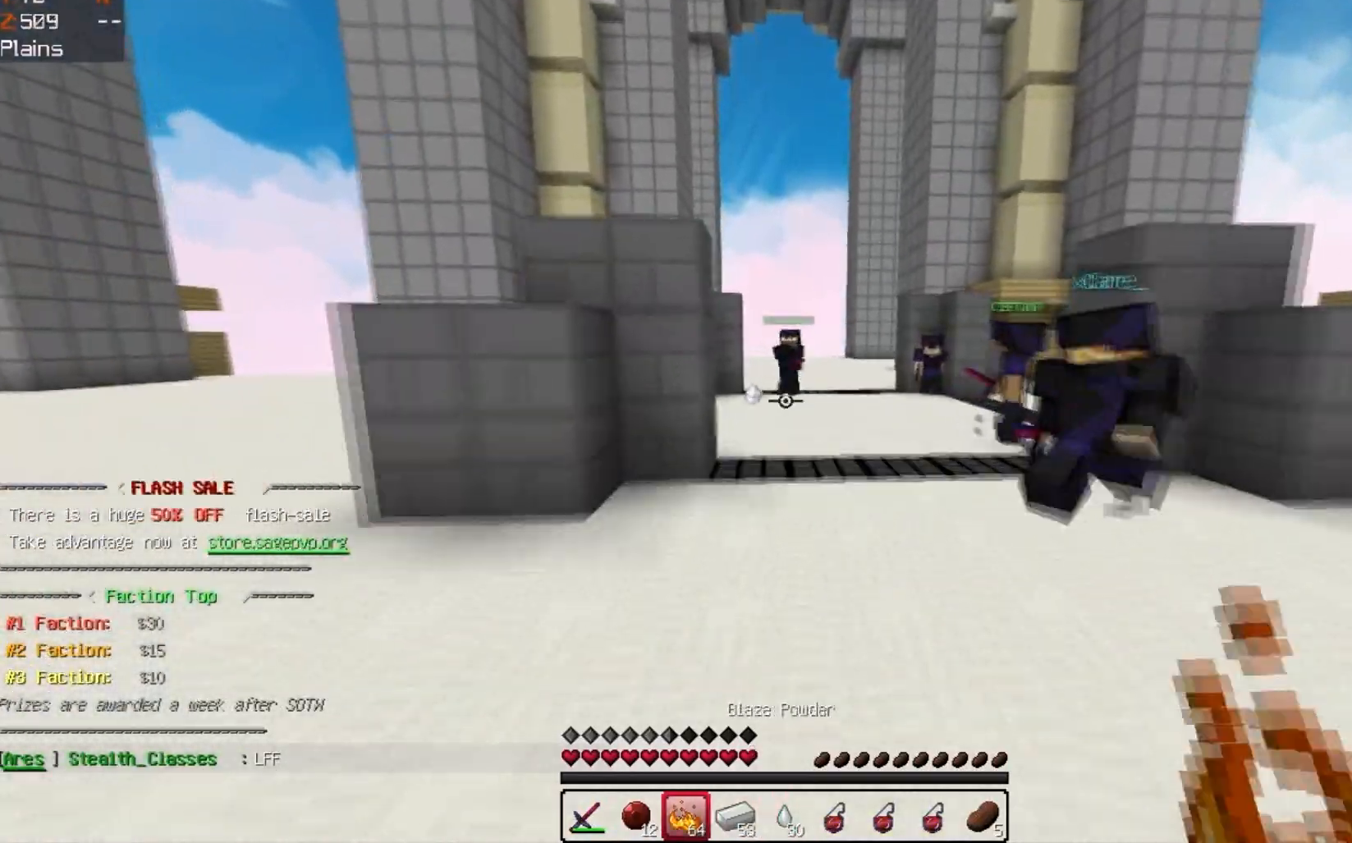
{"keys": []}
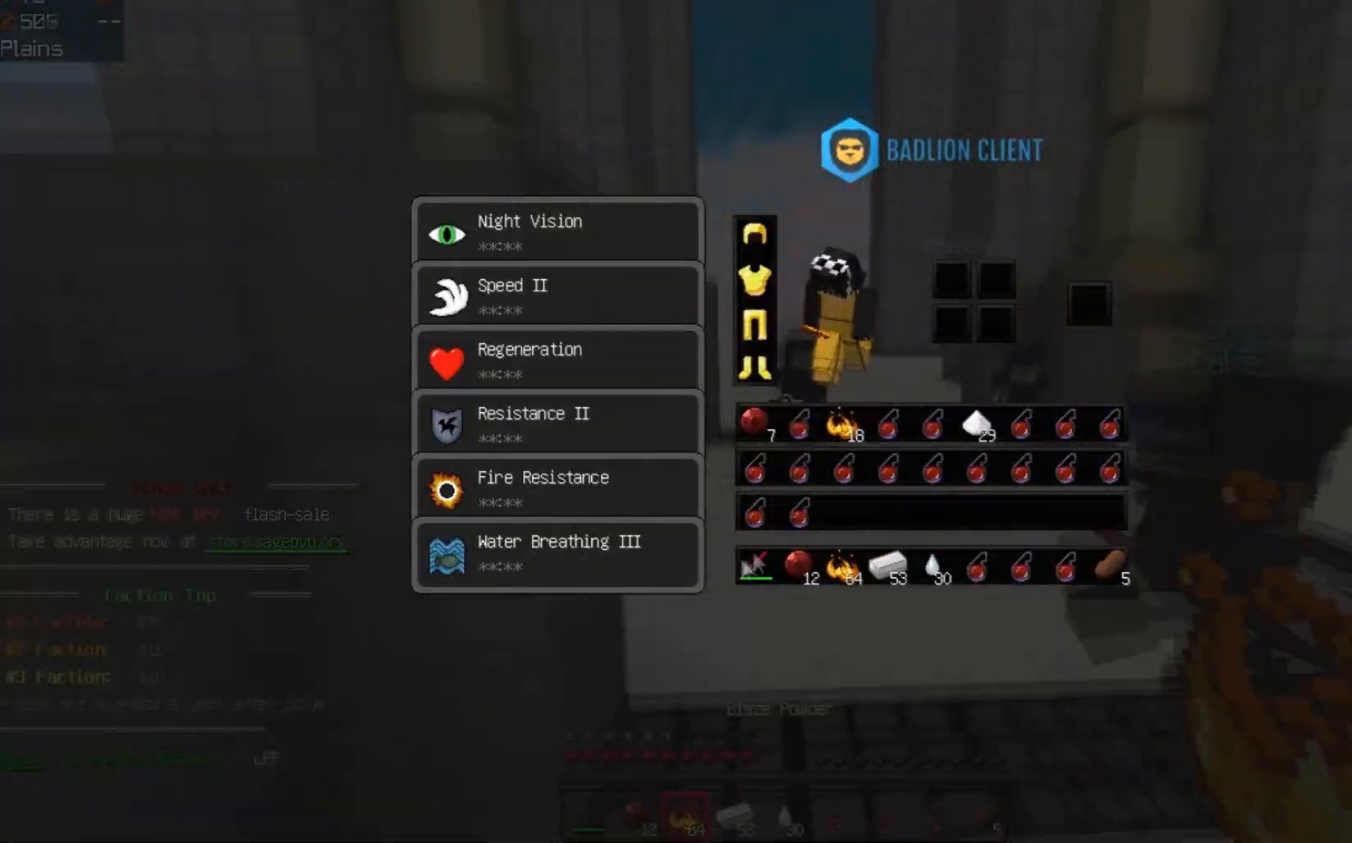
{"keys": ["space"], "events": [[300, "space", "down"]]}
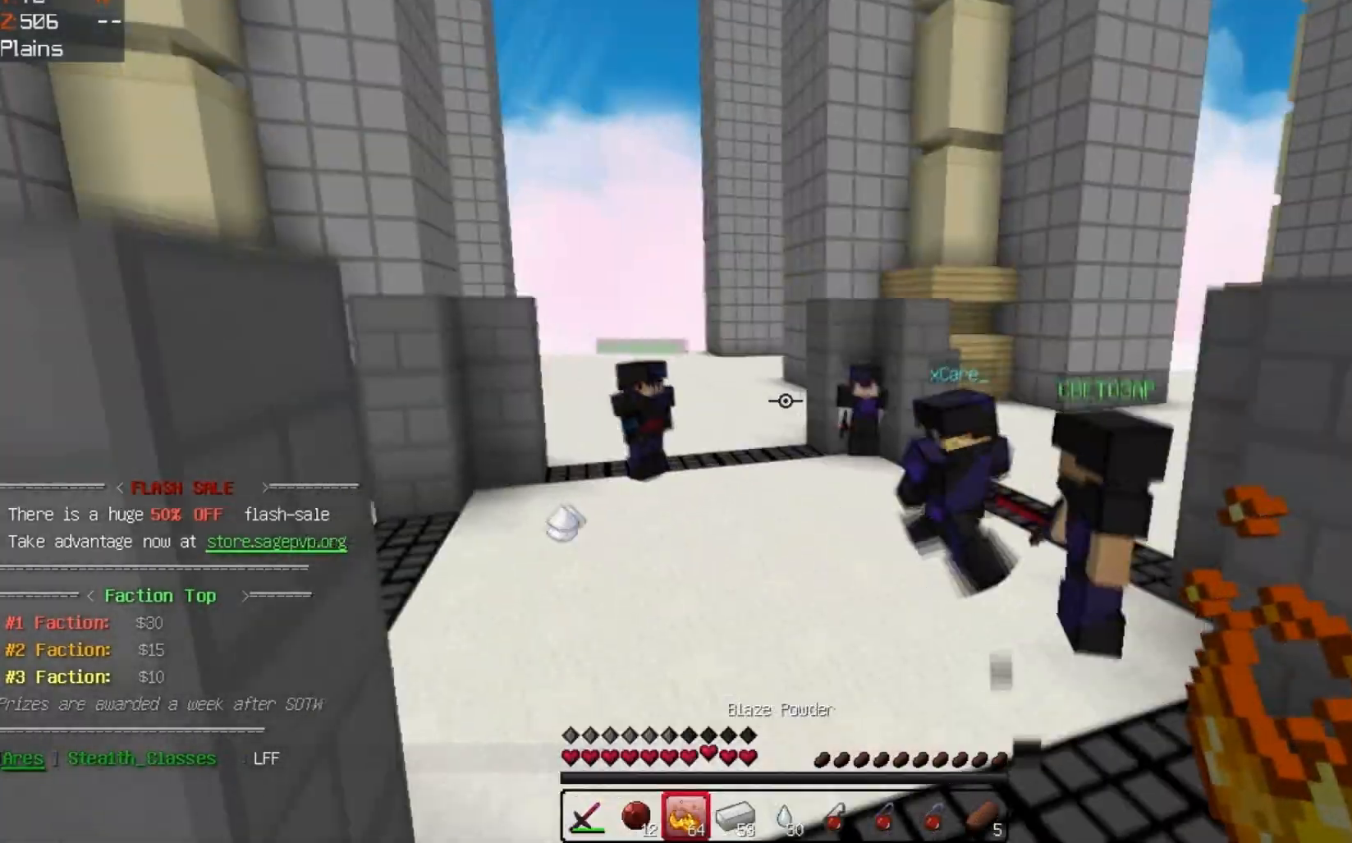
{"keys": [], "events": [[467, "space", "up"]]}
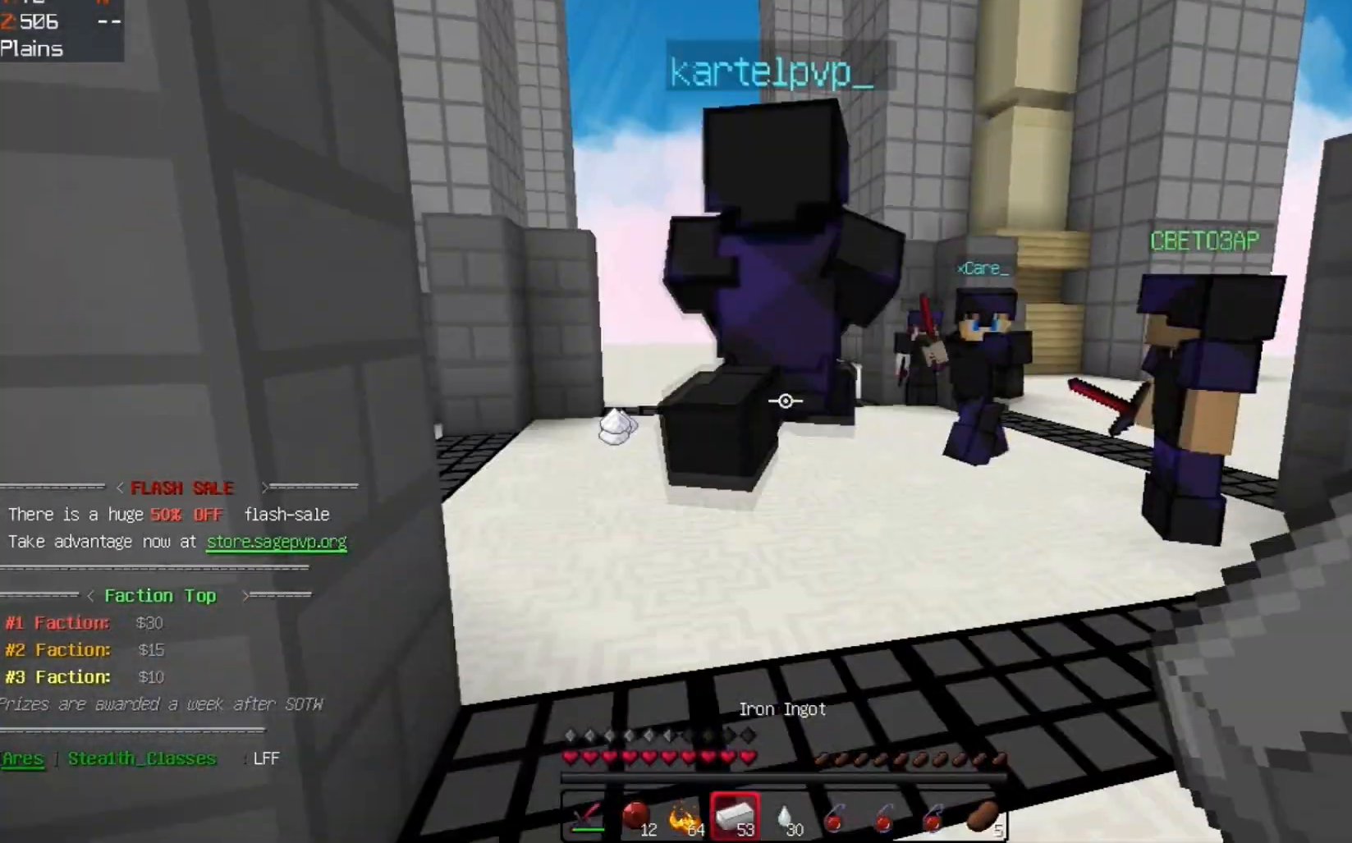
{"keys": ["space", "w"], "events": [[100, "w", "down"], [333, "space", "down"]]}
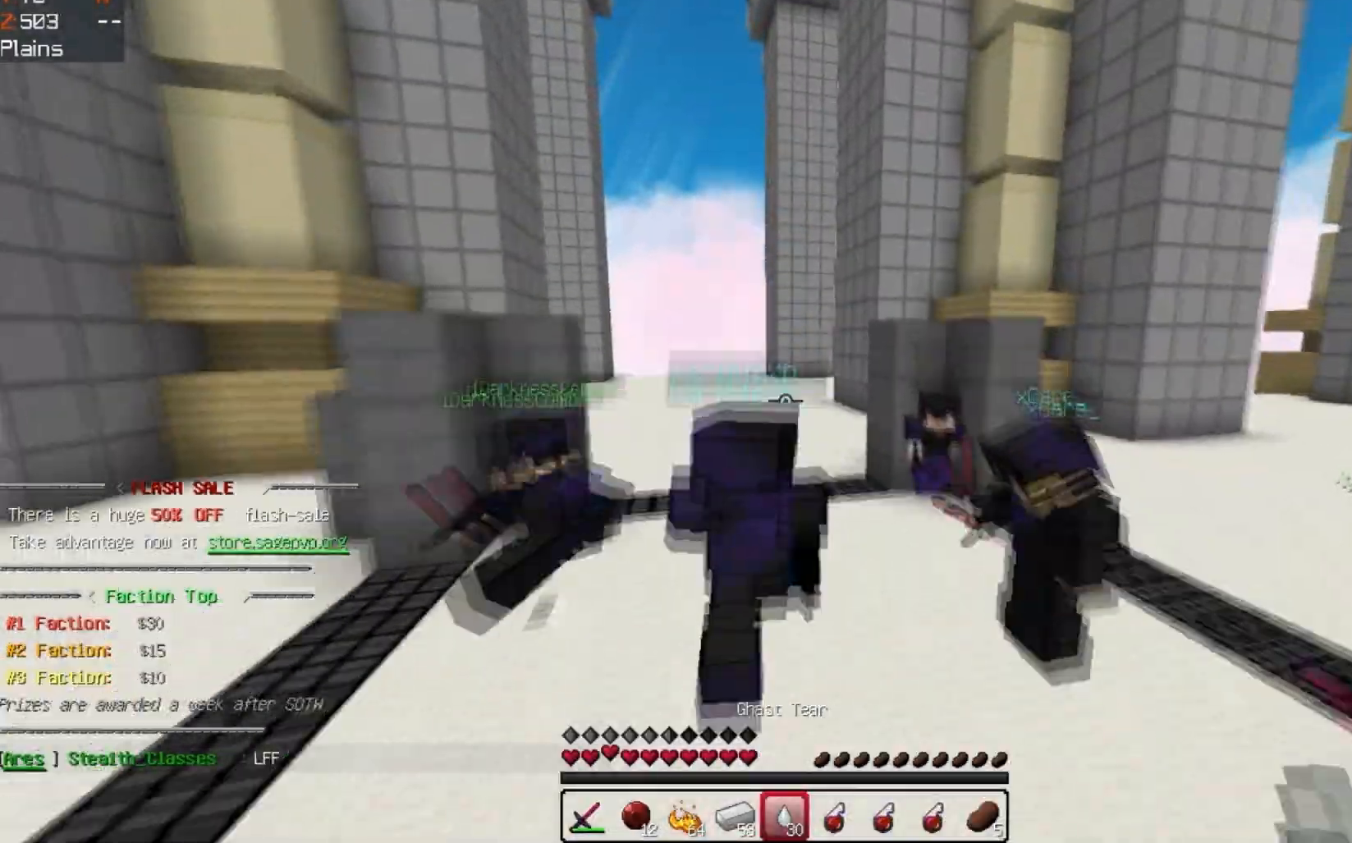
{"keys": ["space", "w"], "events": []}
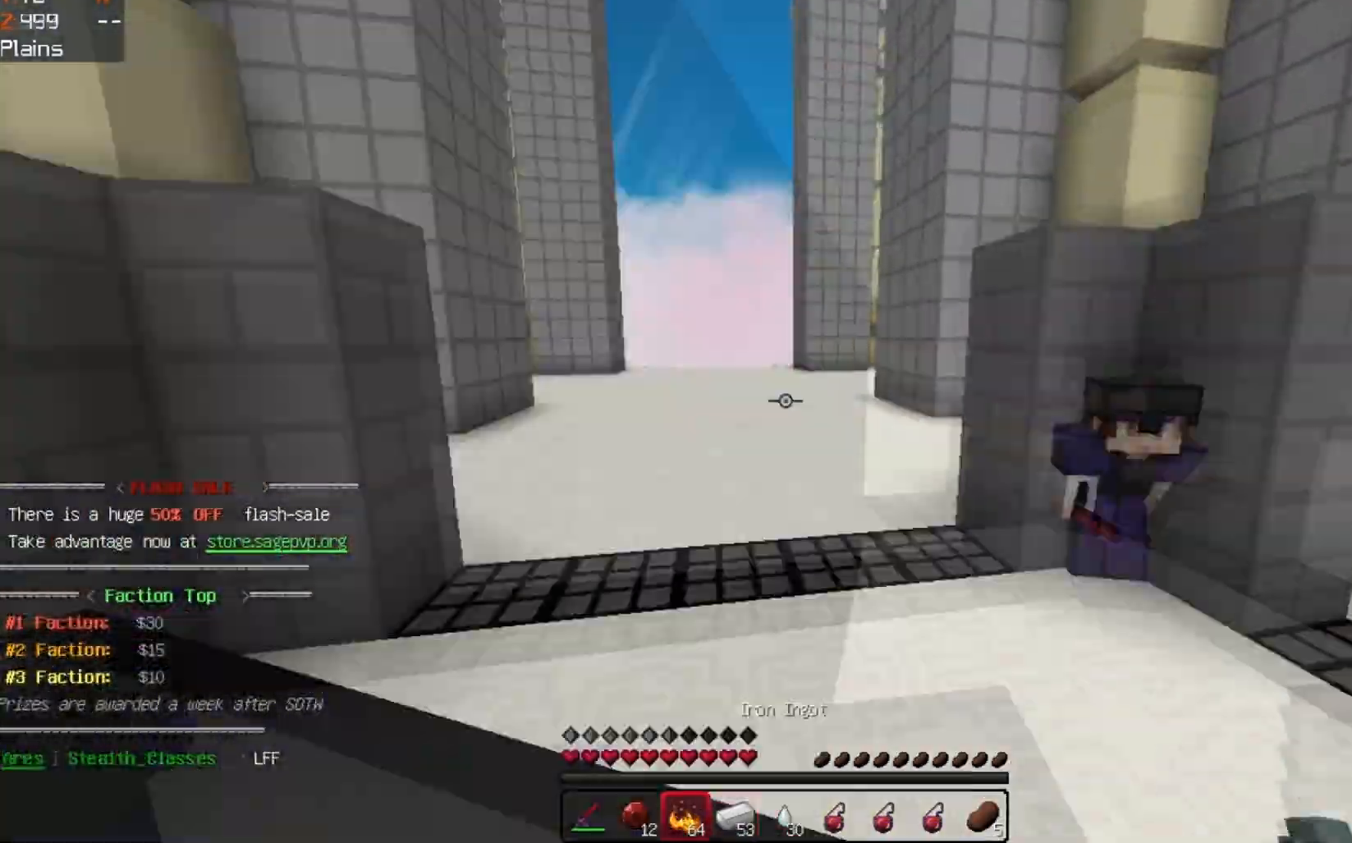
{"keys": ["space", "w"], "events": []}
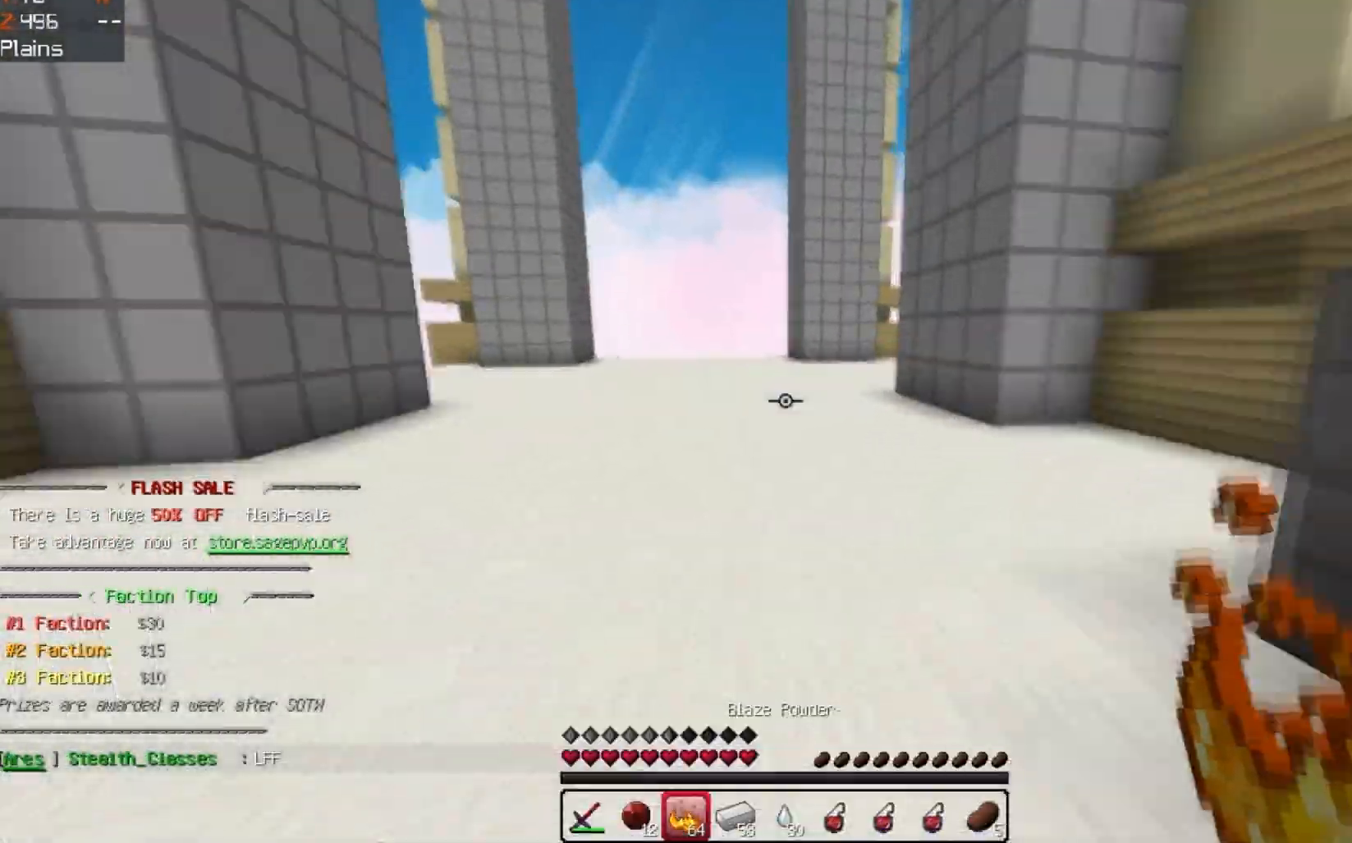
{"keys": ["d"], "events": [[167, "d", "down"], [267, "space", "up"], [500, "w", "up"]]}
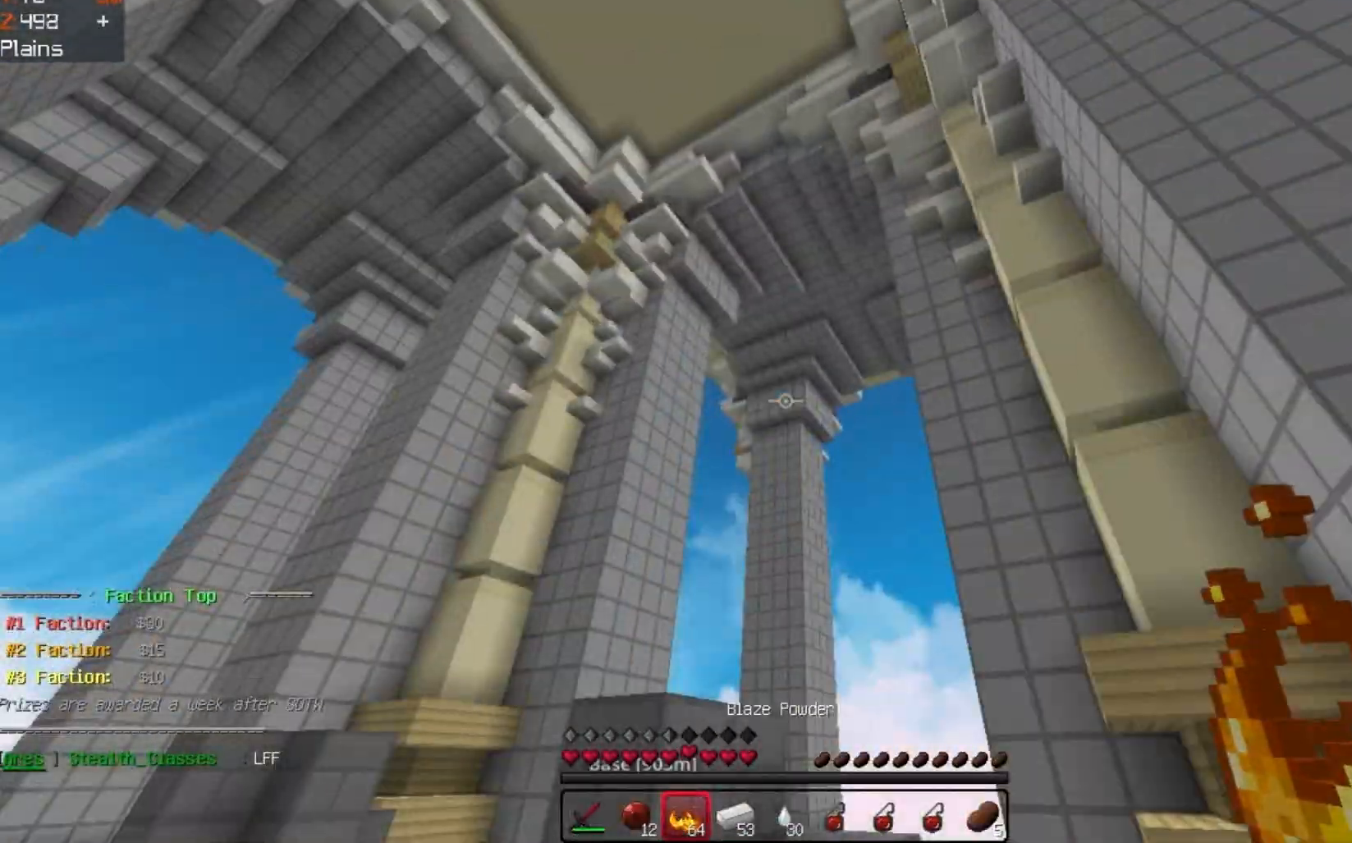
{"keys": ["a"], "events": [[133, "a", "down"], [167, "d", "up"]]}
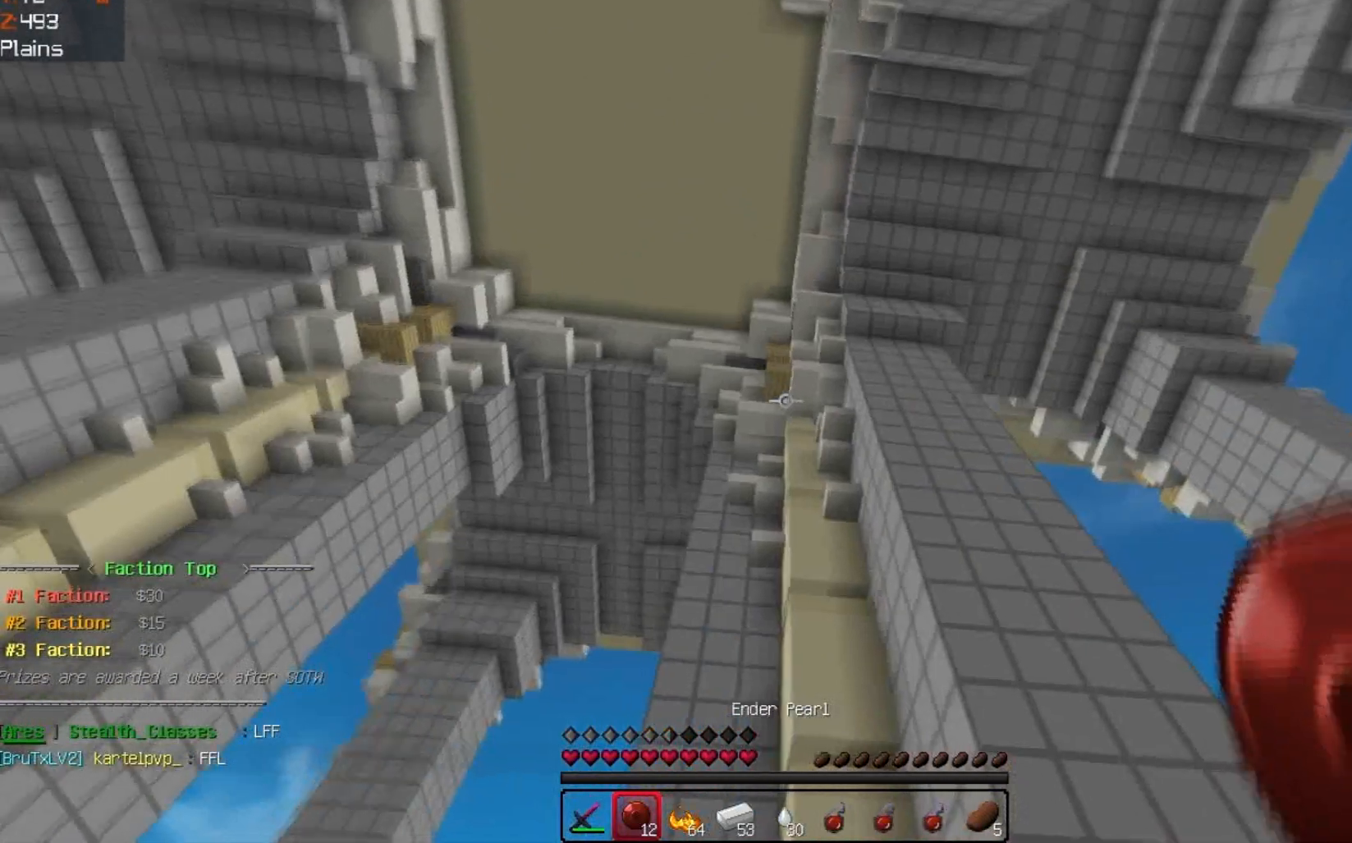
{"keys": ["a"], "events": []}
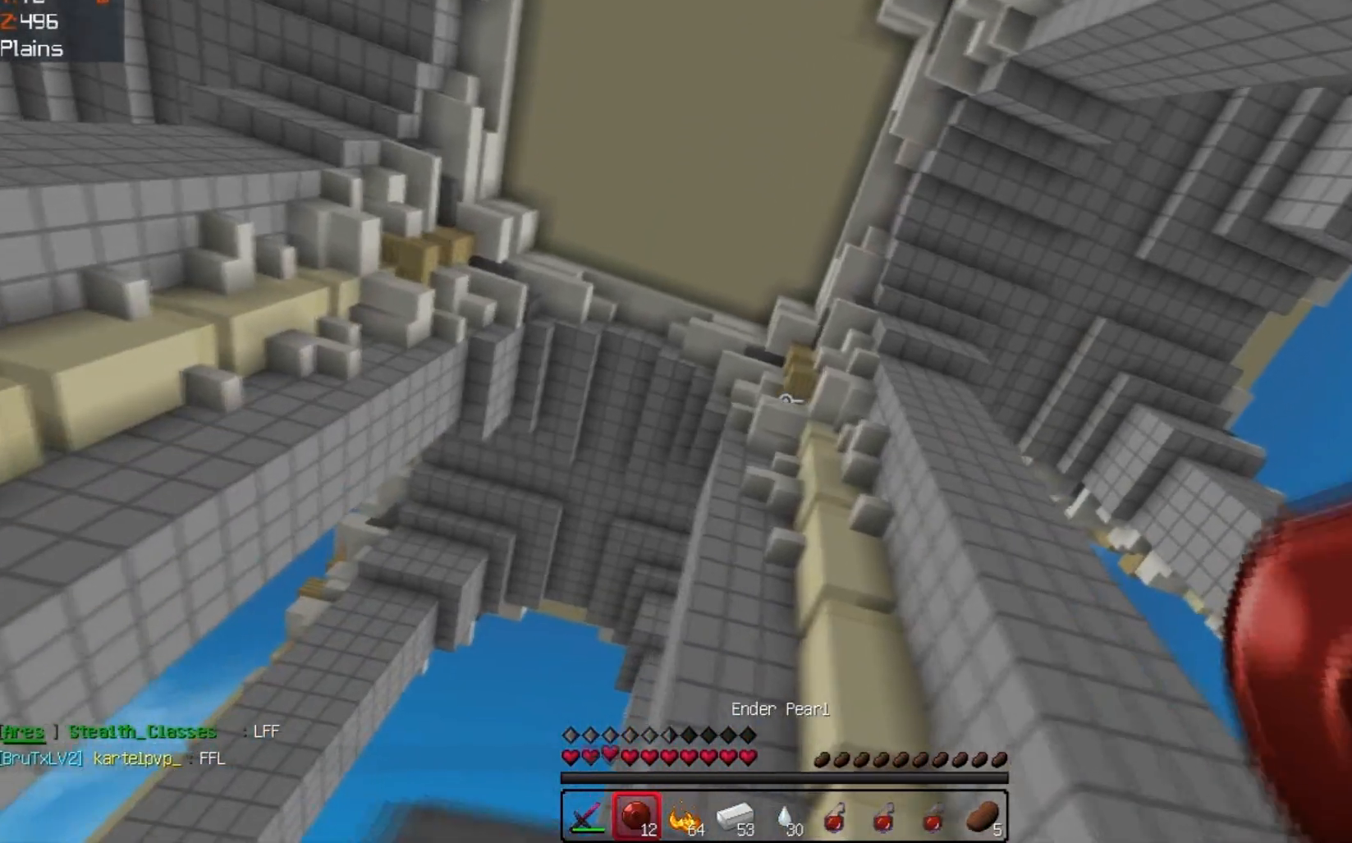
{"keys": [], "events": [[133, "a", "up"], [300, "d", "down"], [500, "d", "up"]]}
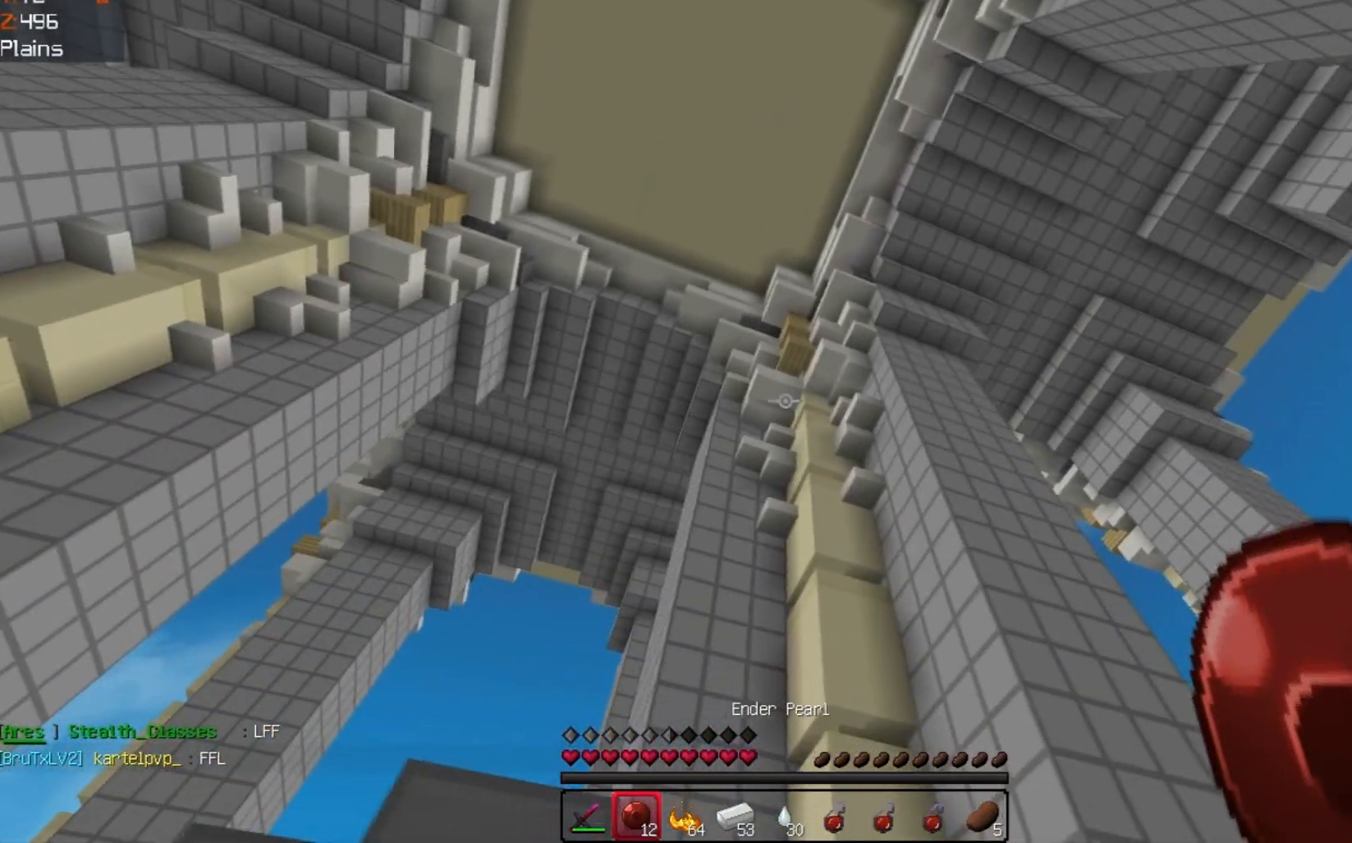
{"keys": [], "events": []}
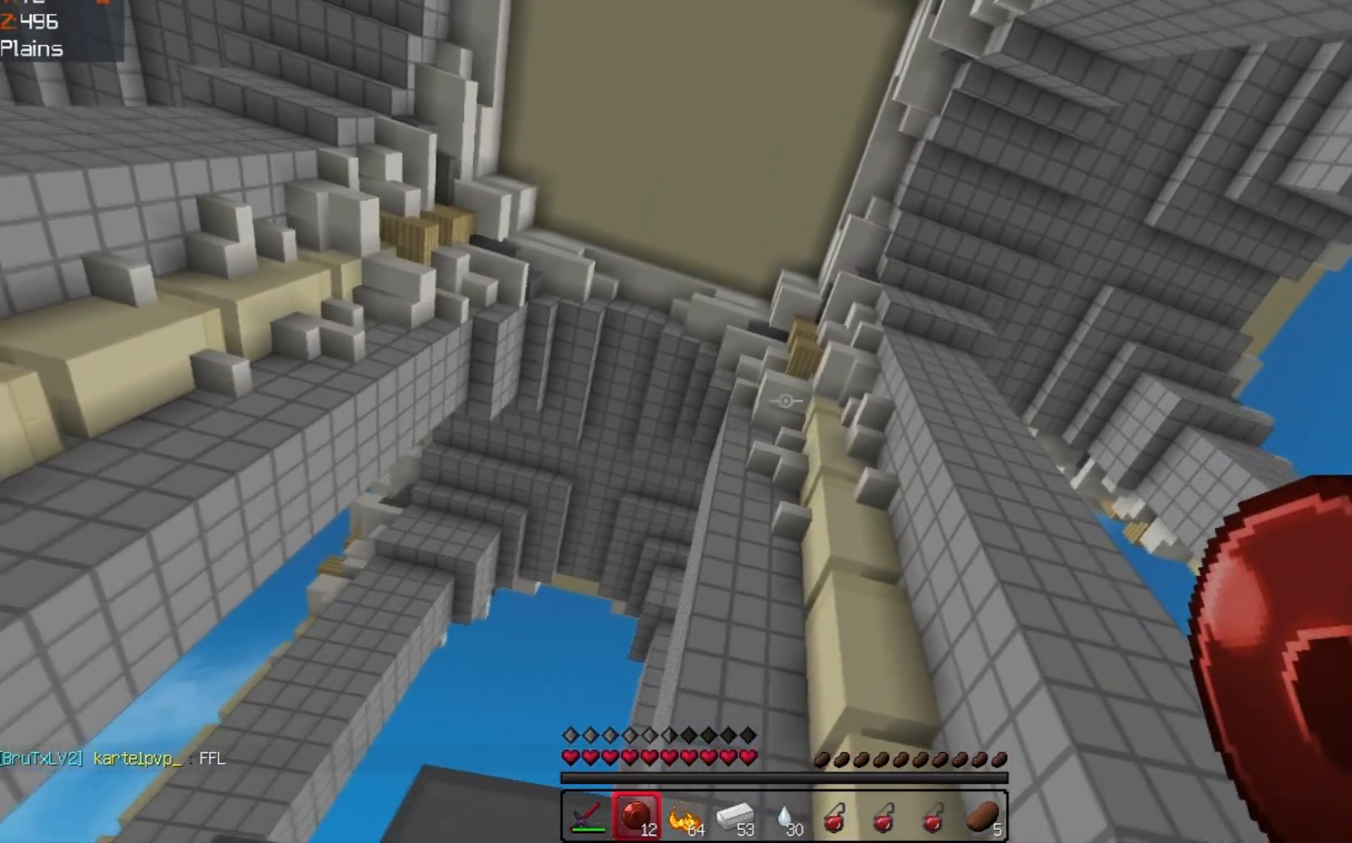
{"keys": [], "events": [[200, "a", "down"], [333, "a", "up"]]}
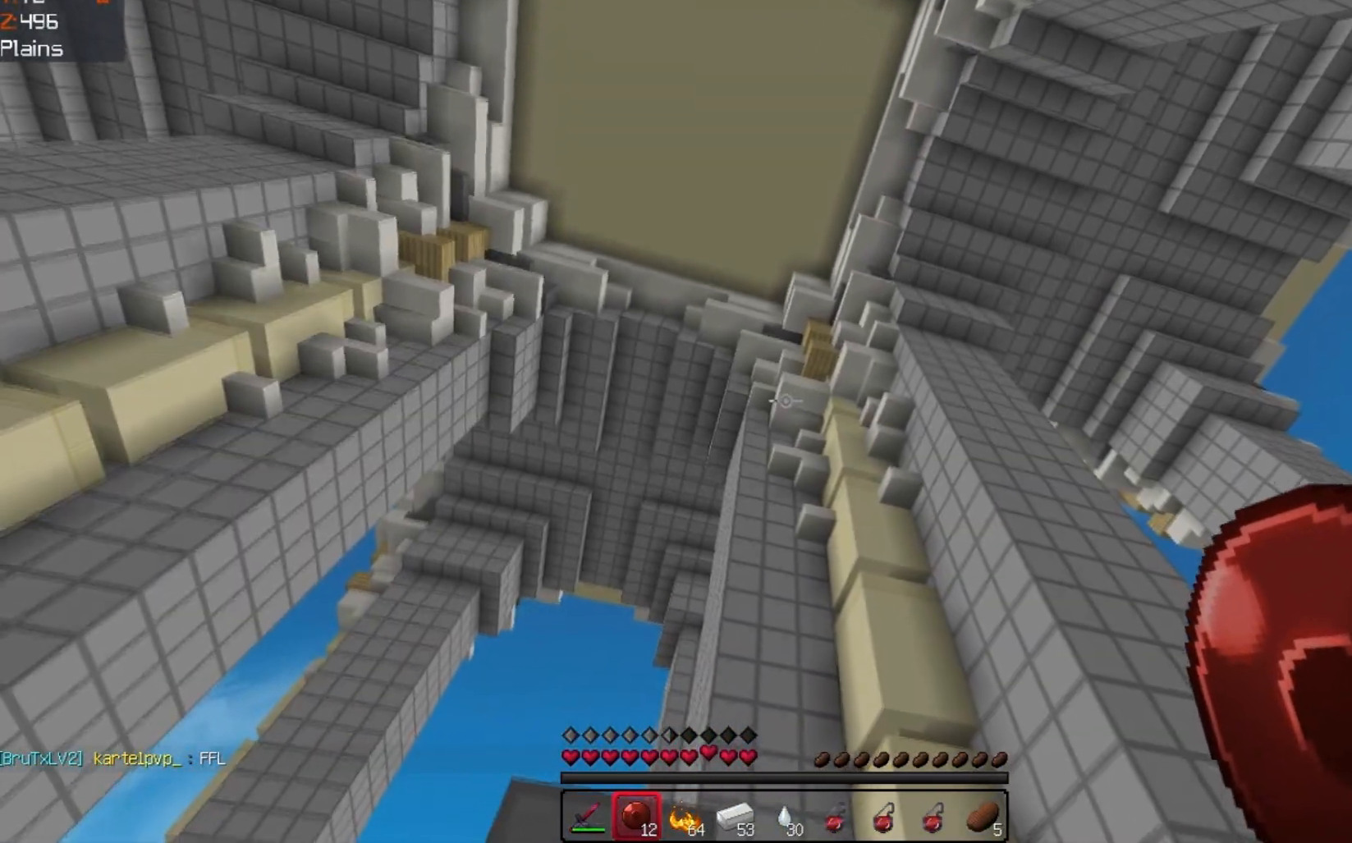
{"keys": [], "events": []}
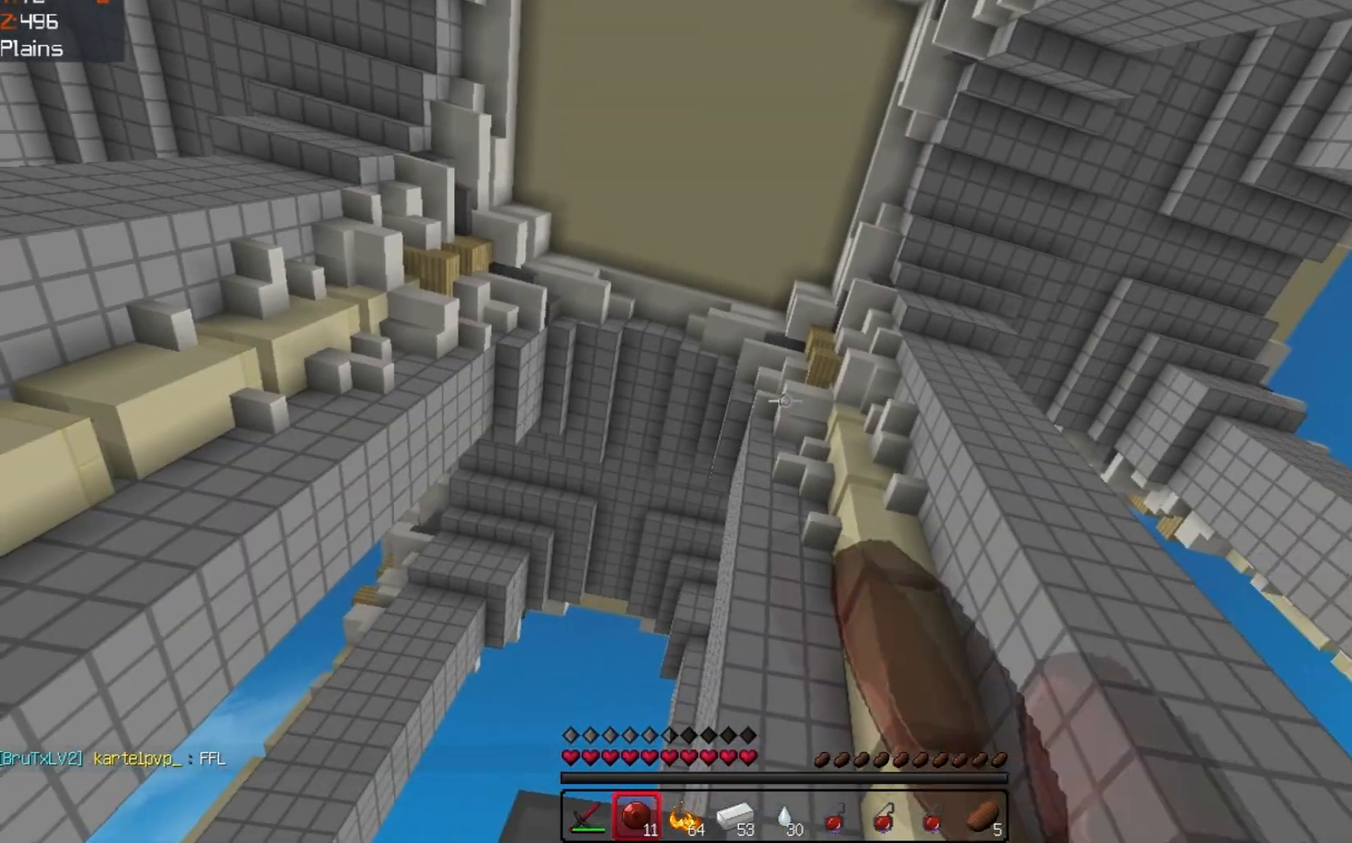
{"keys": ["d", "w"], "events": [[133, "w", "down"], [500, "d", "down"]]}
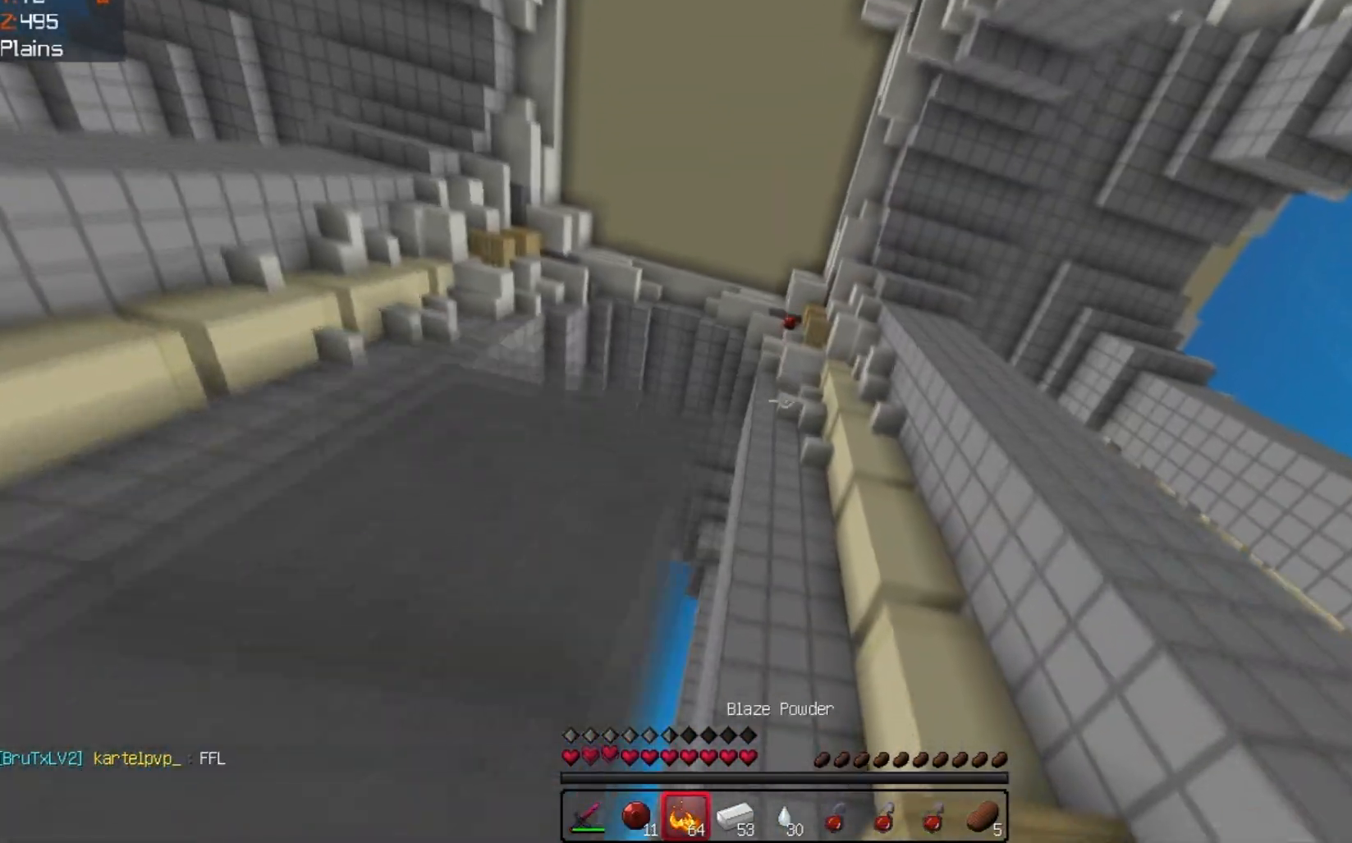
{"keys": ["w"], "events": [[233, "d", "up"]]}
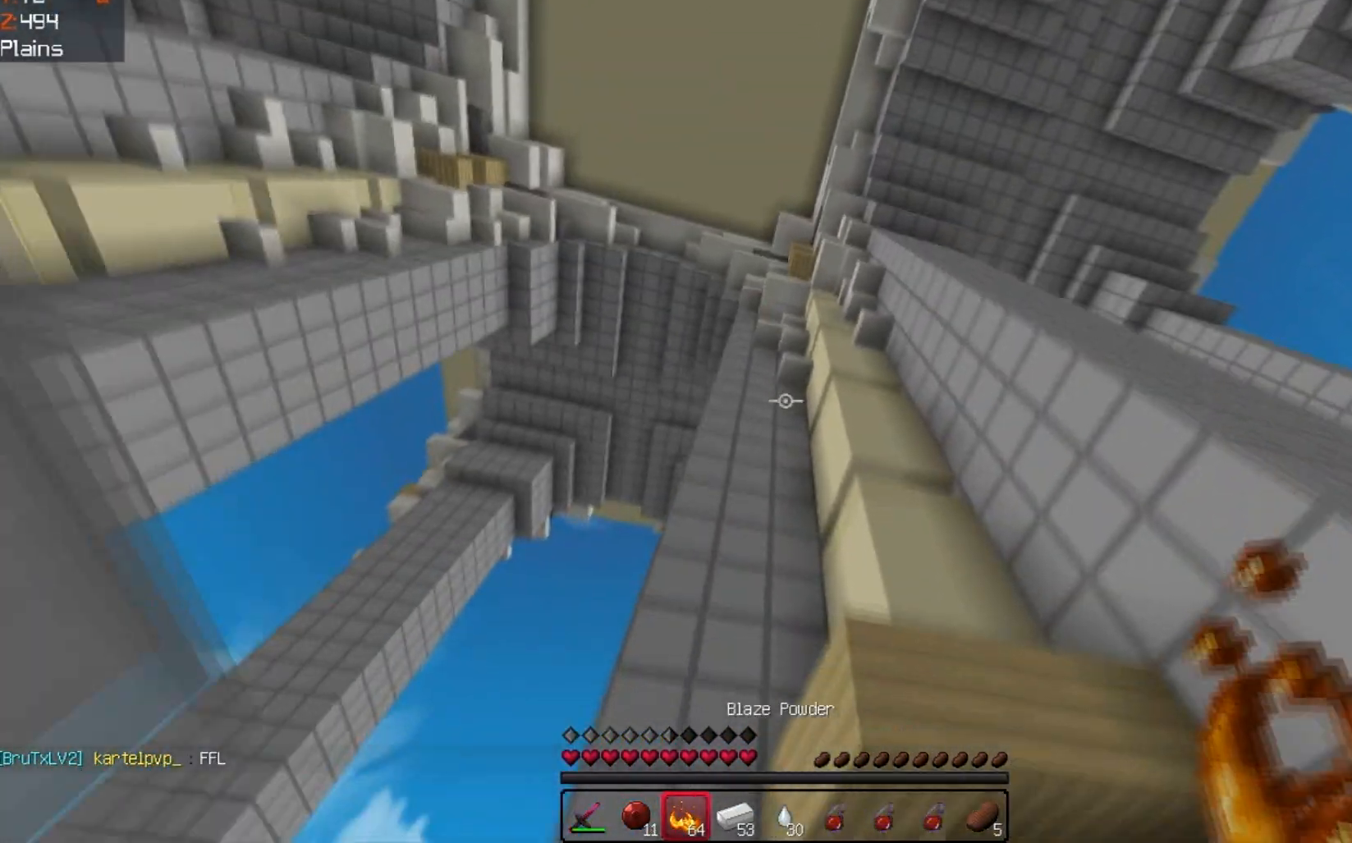
{"keys": ["a", "w"], "events": [[500, "a", "down"]]}
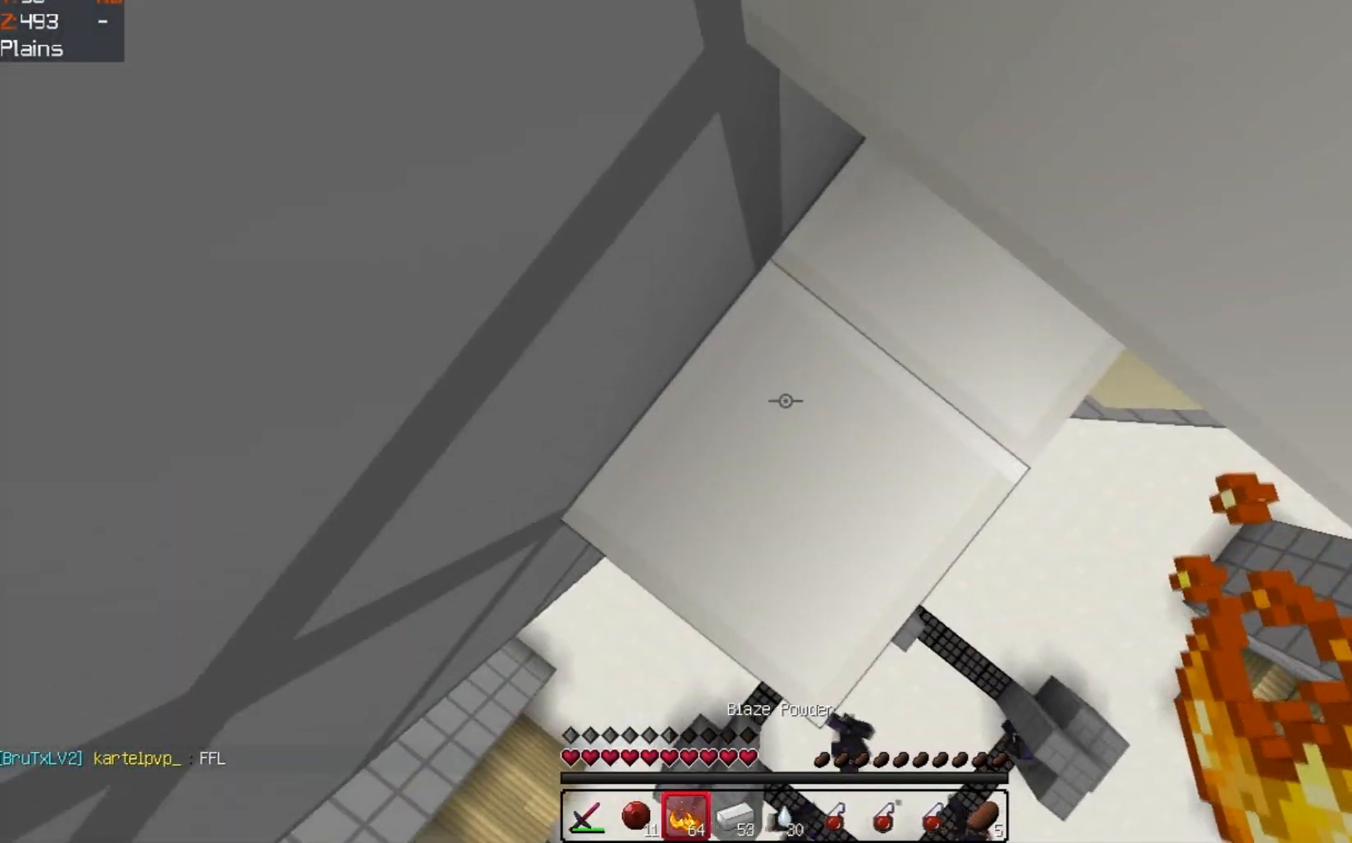
{"keys": [], "events": [[200, "w", "up"], [233, "a", "up"]]}
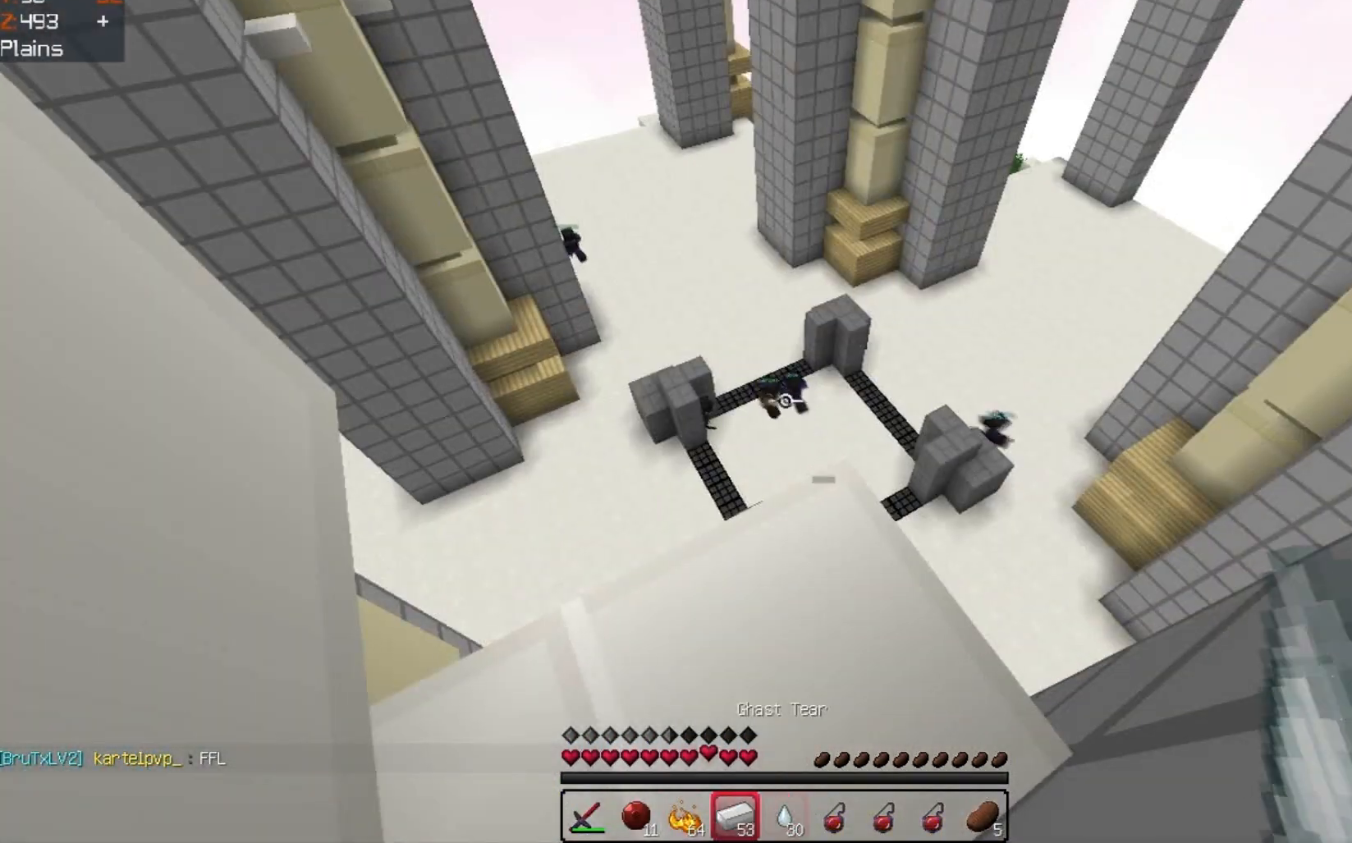
{"keys": [], "events": [[67, "w", "down"], [100, "d", "down"], [333, "d", "up"], [333, "w", "up"]]}